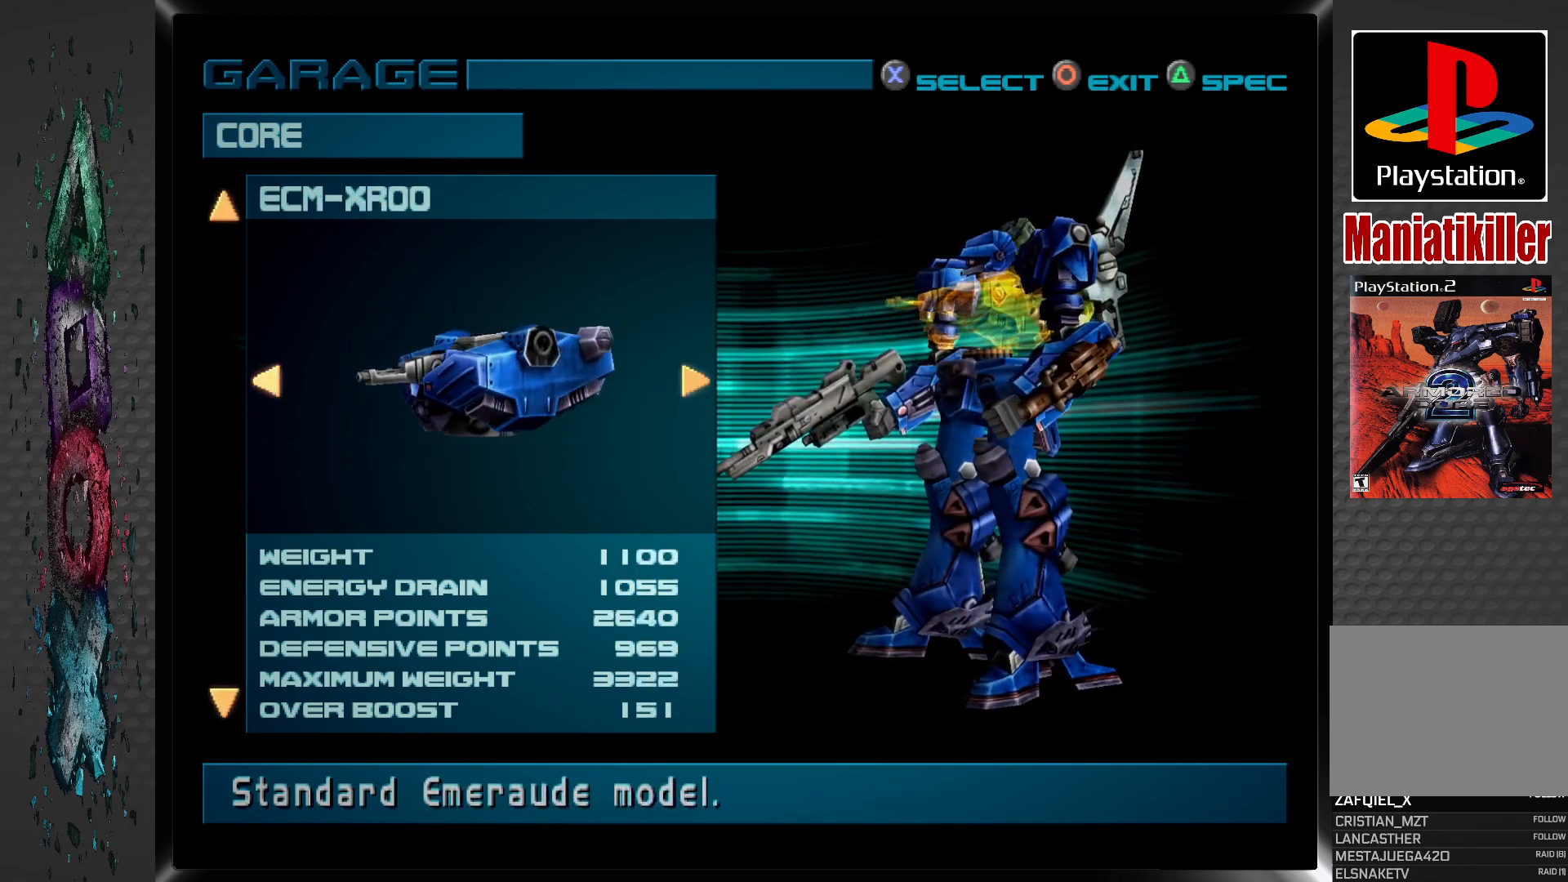
Gameplay with a controller (PlayStation layout); each line is a JSON object with the inputs held at the frame after it. "events" lists button and stick changes between this image and that frame as [ms after this image, input, new state], when the widget could be followed in between.
{"buttons": [], "left_stick": "center", "right_stick": "center", "events": [[50, "DPAD_RIGHT", "down"], [217, "DPAD_RIGHT", "up"]]}
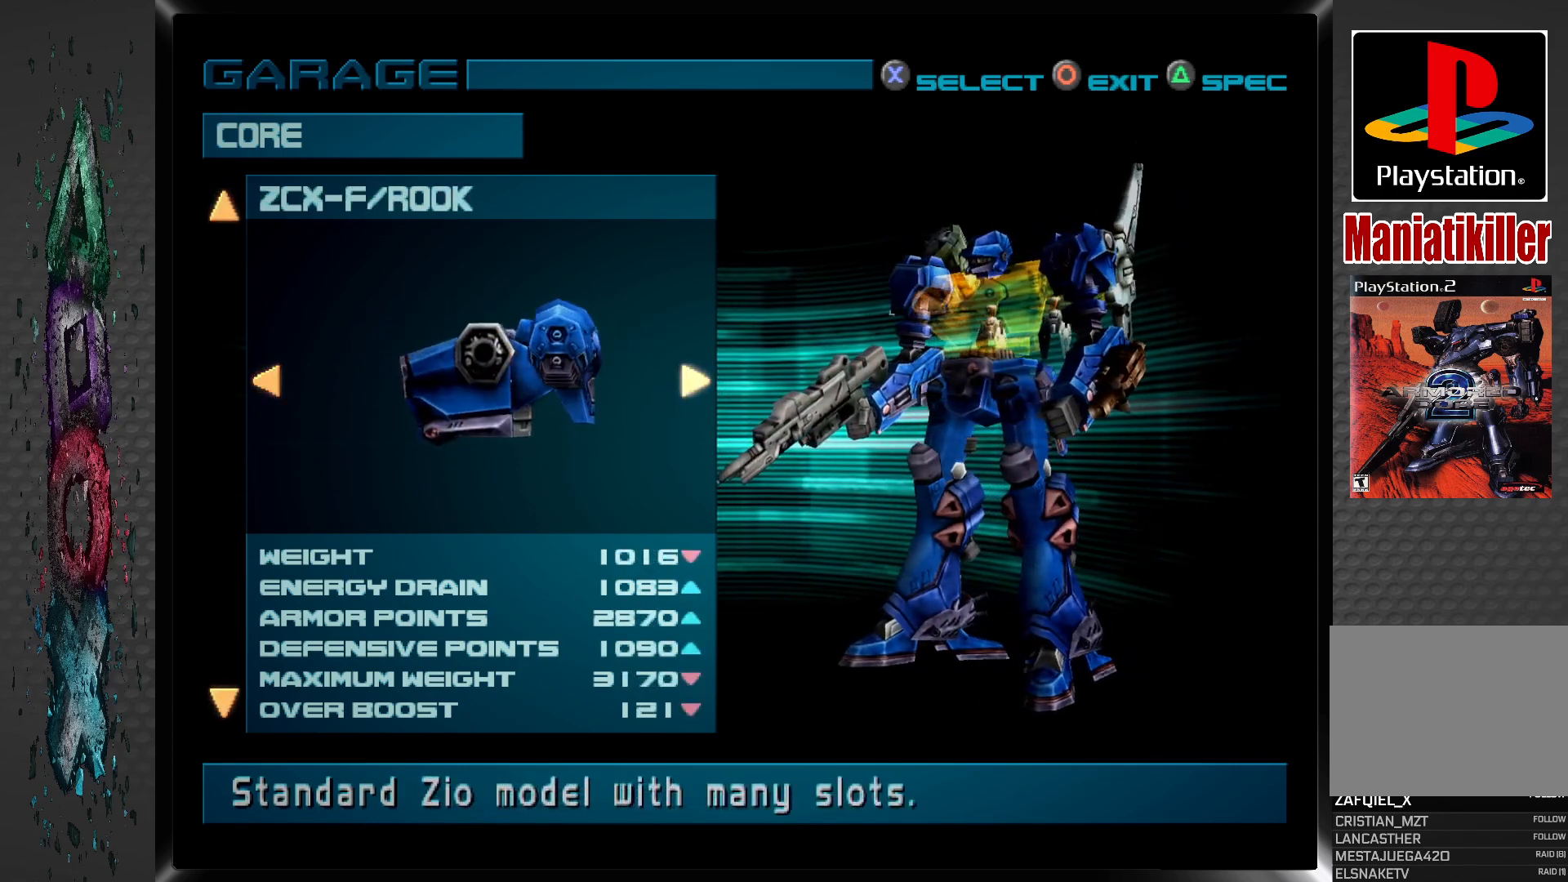
{"buttons": [], "left_stick": "center", "right_stick": "center", "events": []}
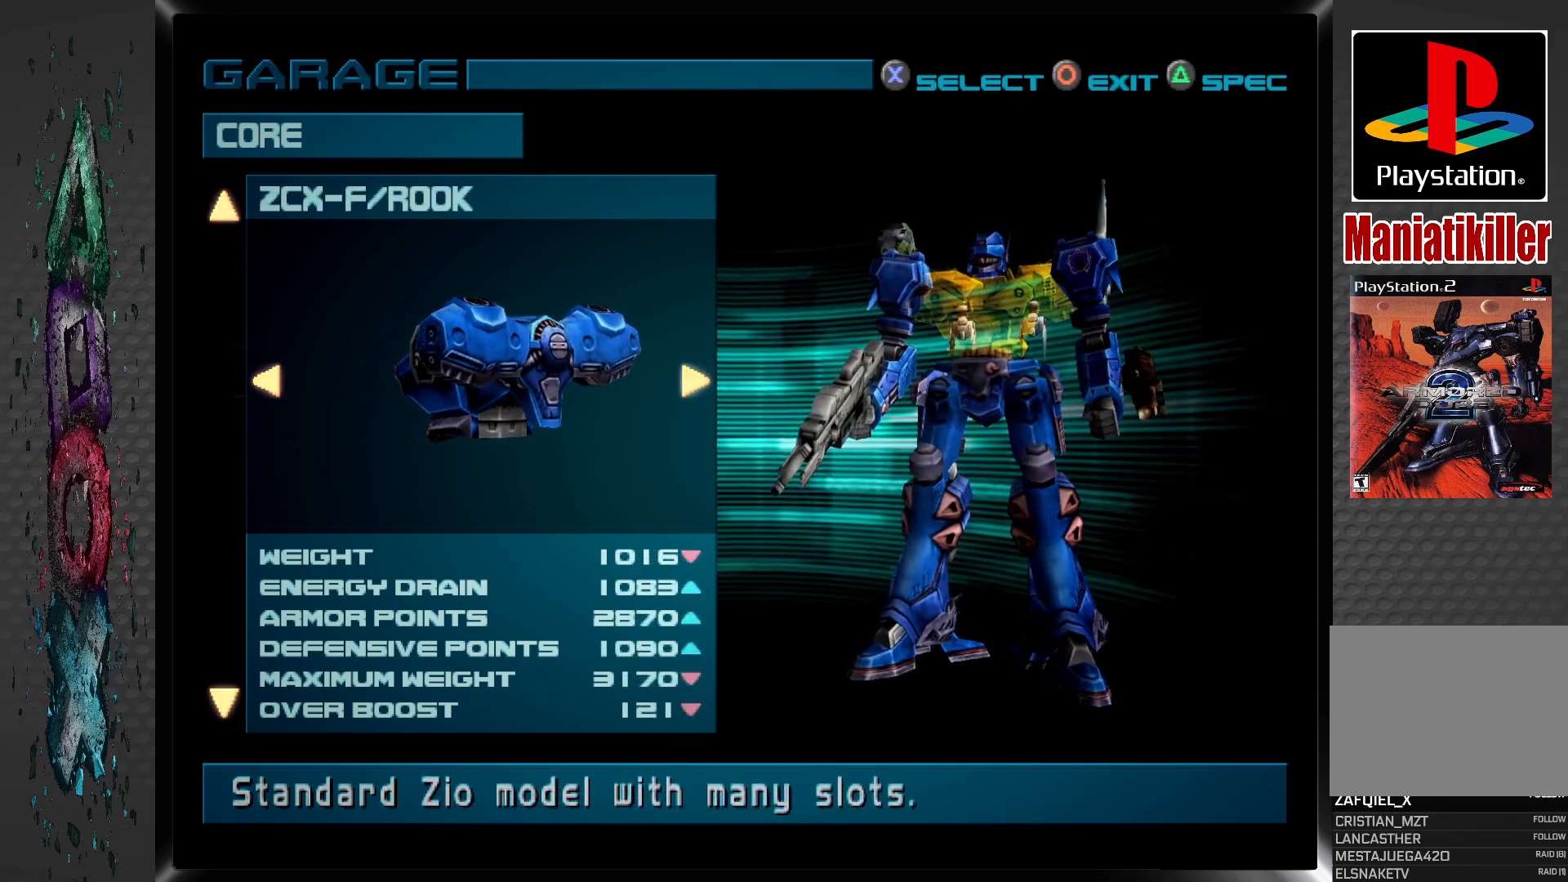
{"buttons": [], "left_stick": "center", "right_stick": "center", "events": [[167, "CROSS", "down"], [333, "CROSS", "up"]]}
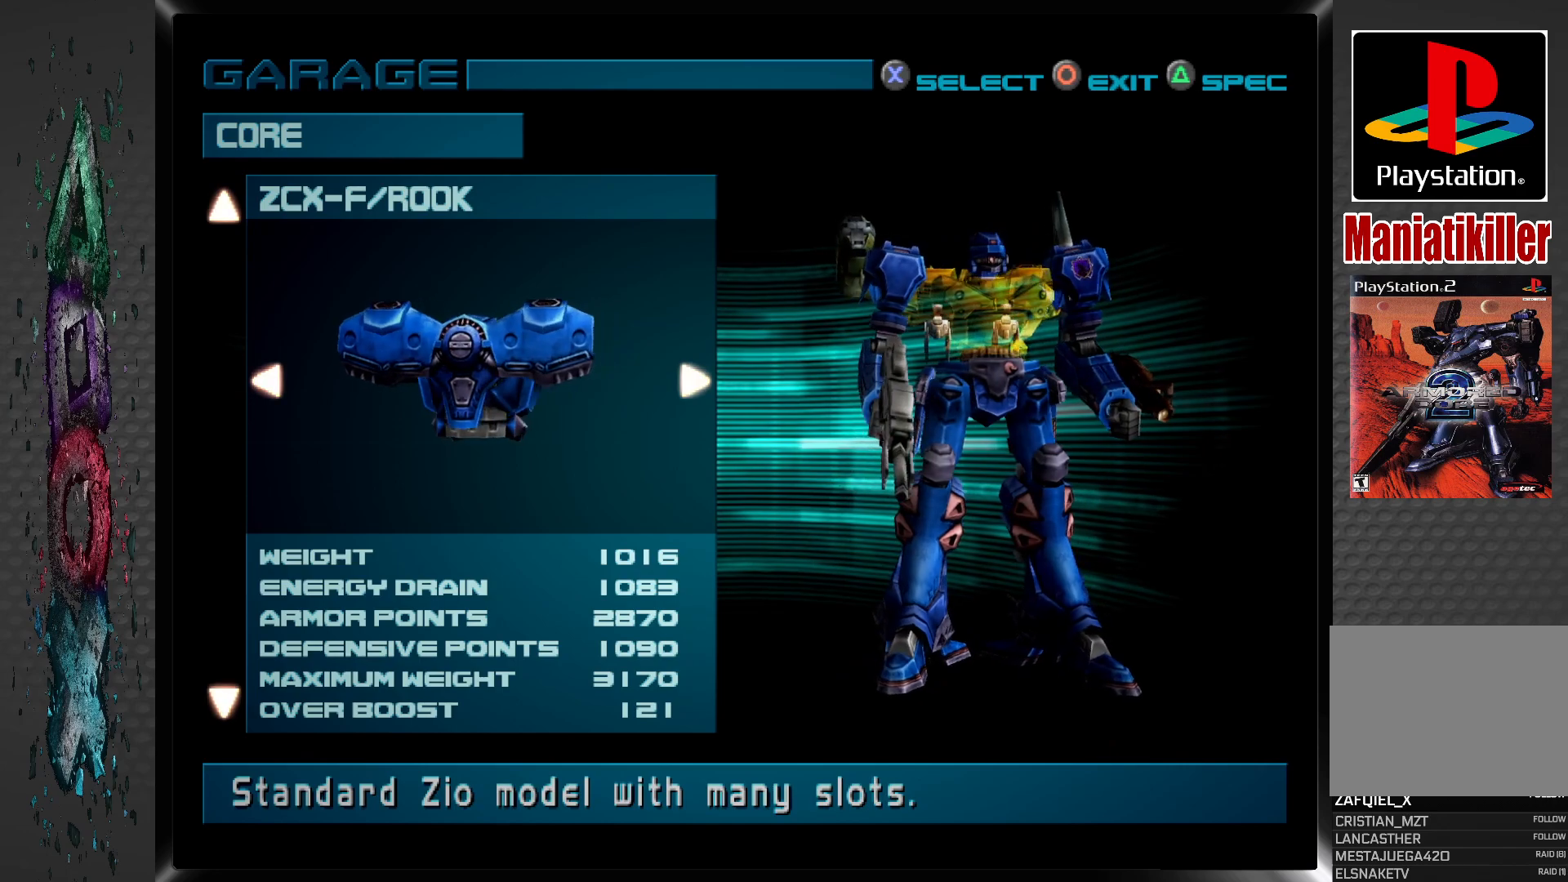
{"buttons": [], "left_stick": "center", "right_stick": "center", "events": []}
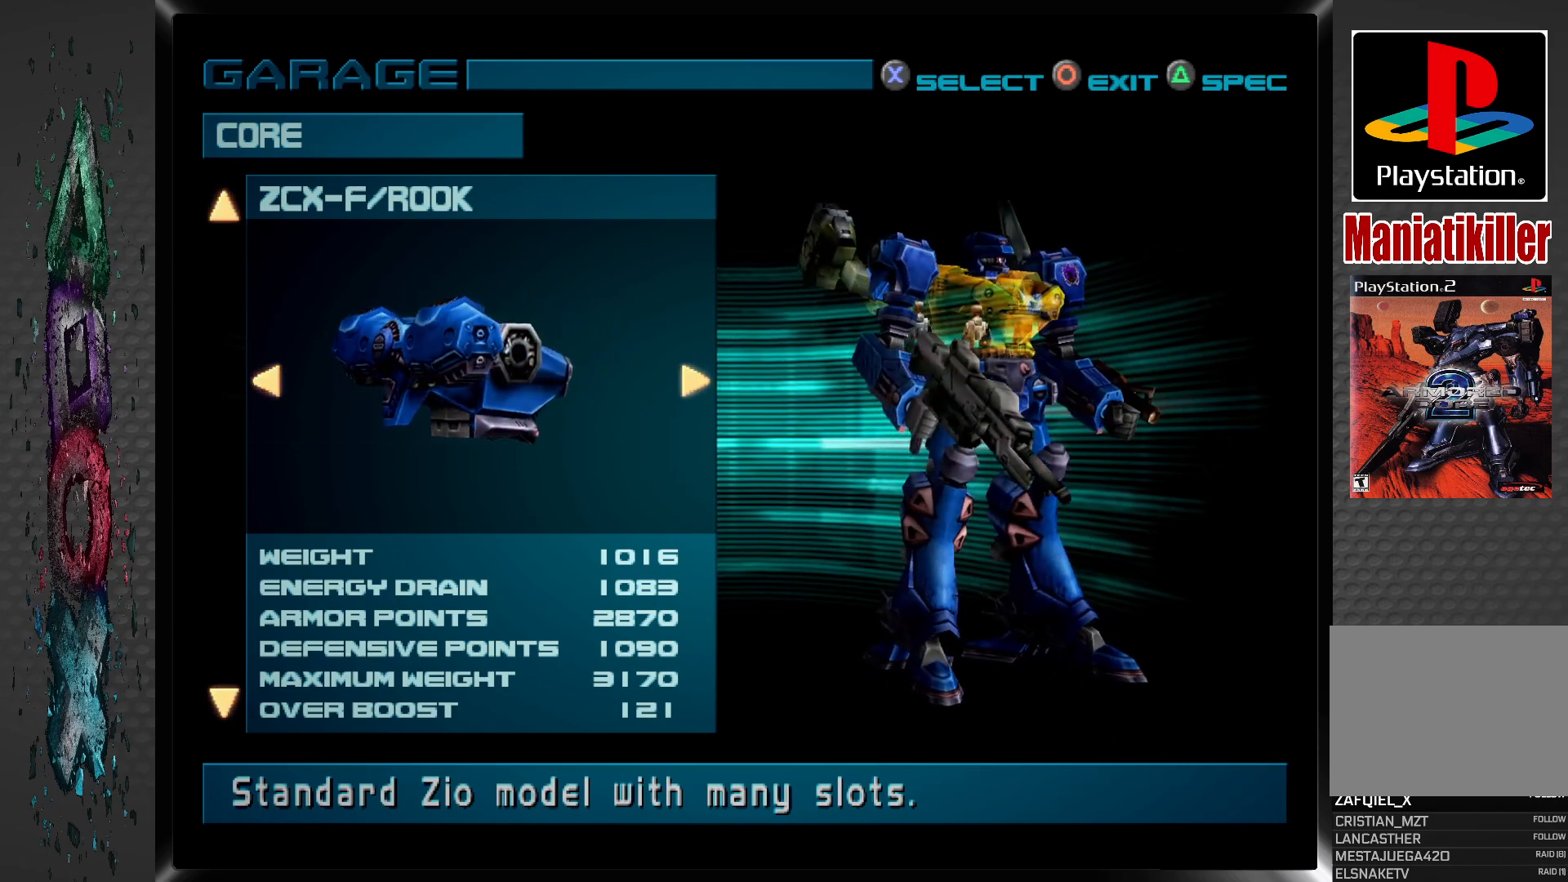
{"buttons": [], "left_stick": "center", "right_stick": "center", "events": []}
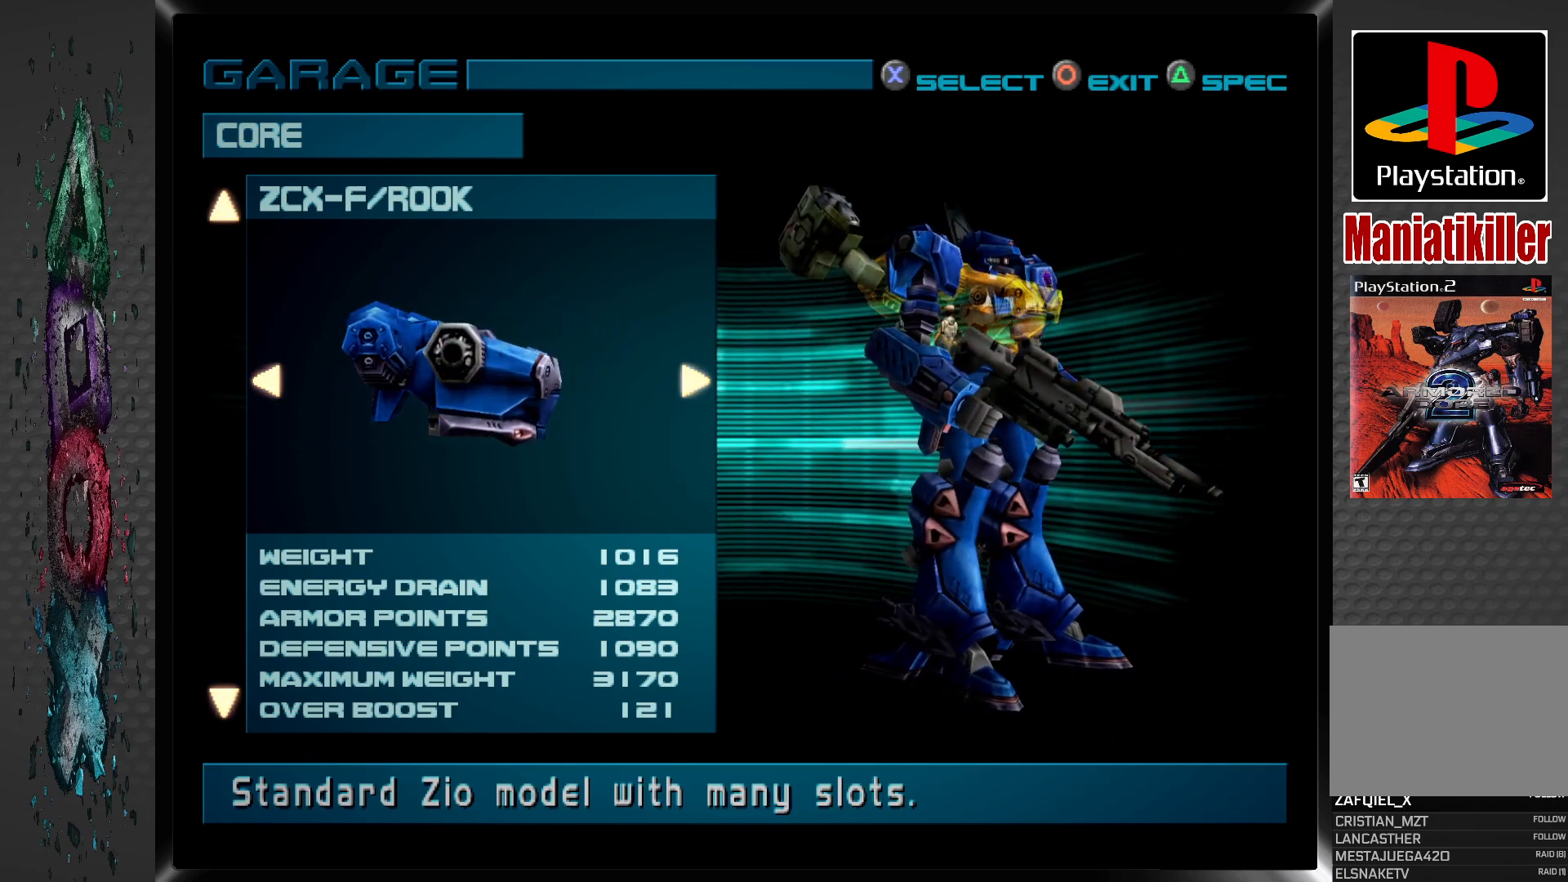
{"buttons": [], "left_stick": "center", "right_stick": "center", "events": []}
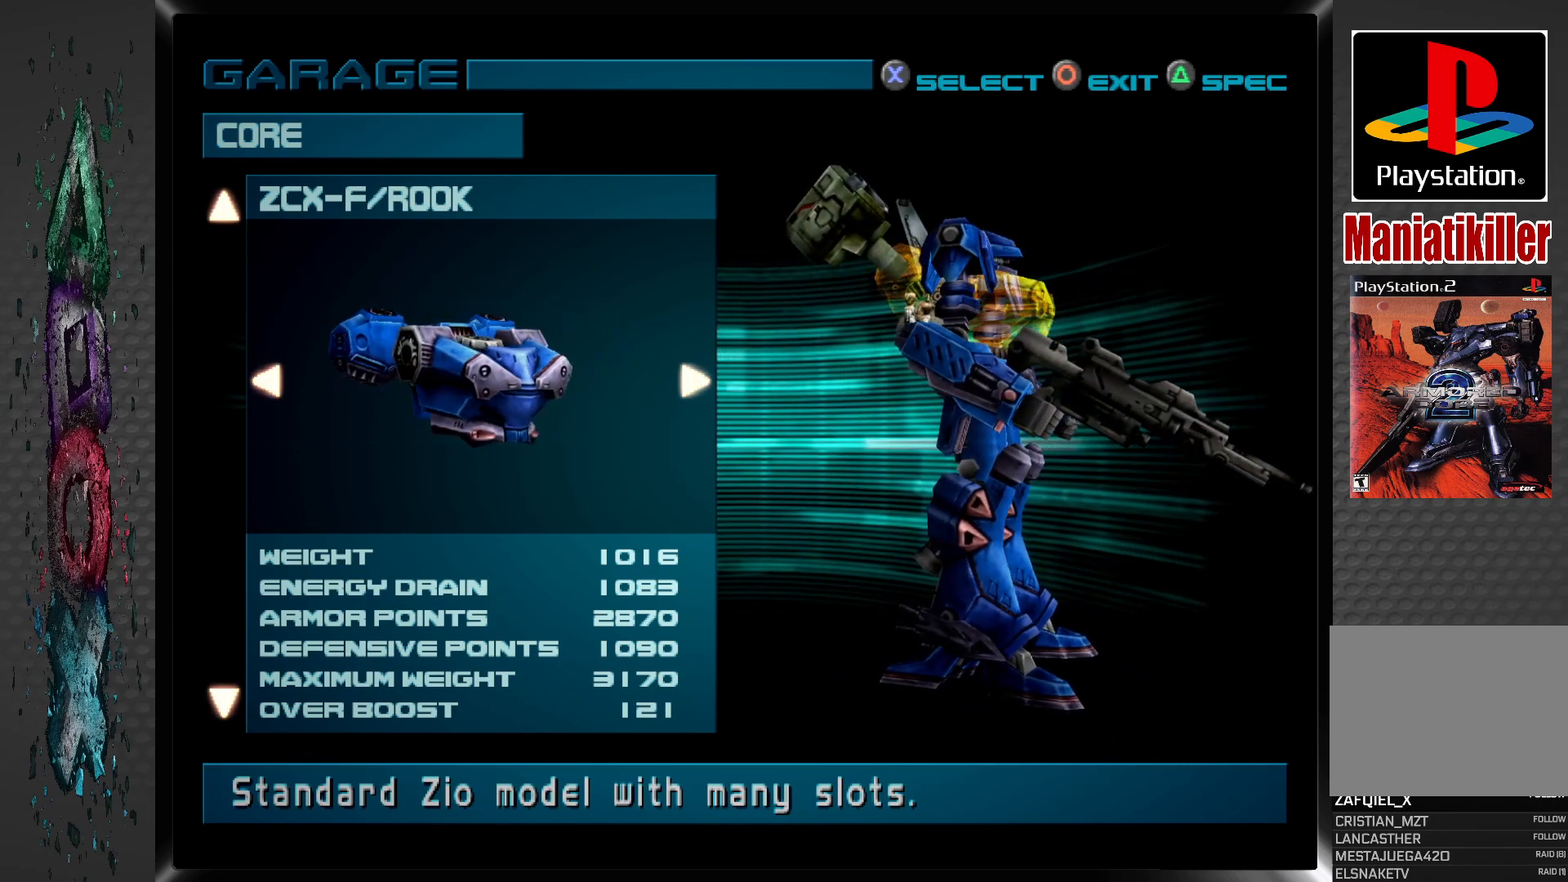
{"buttons": [], "left_stick": "center", "right_stick": "center", "events": []}
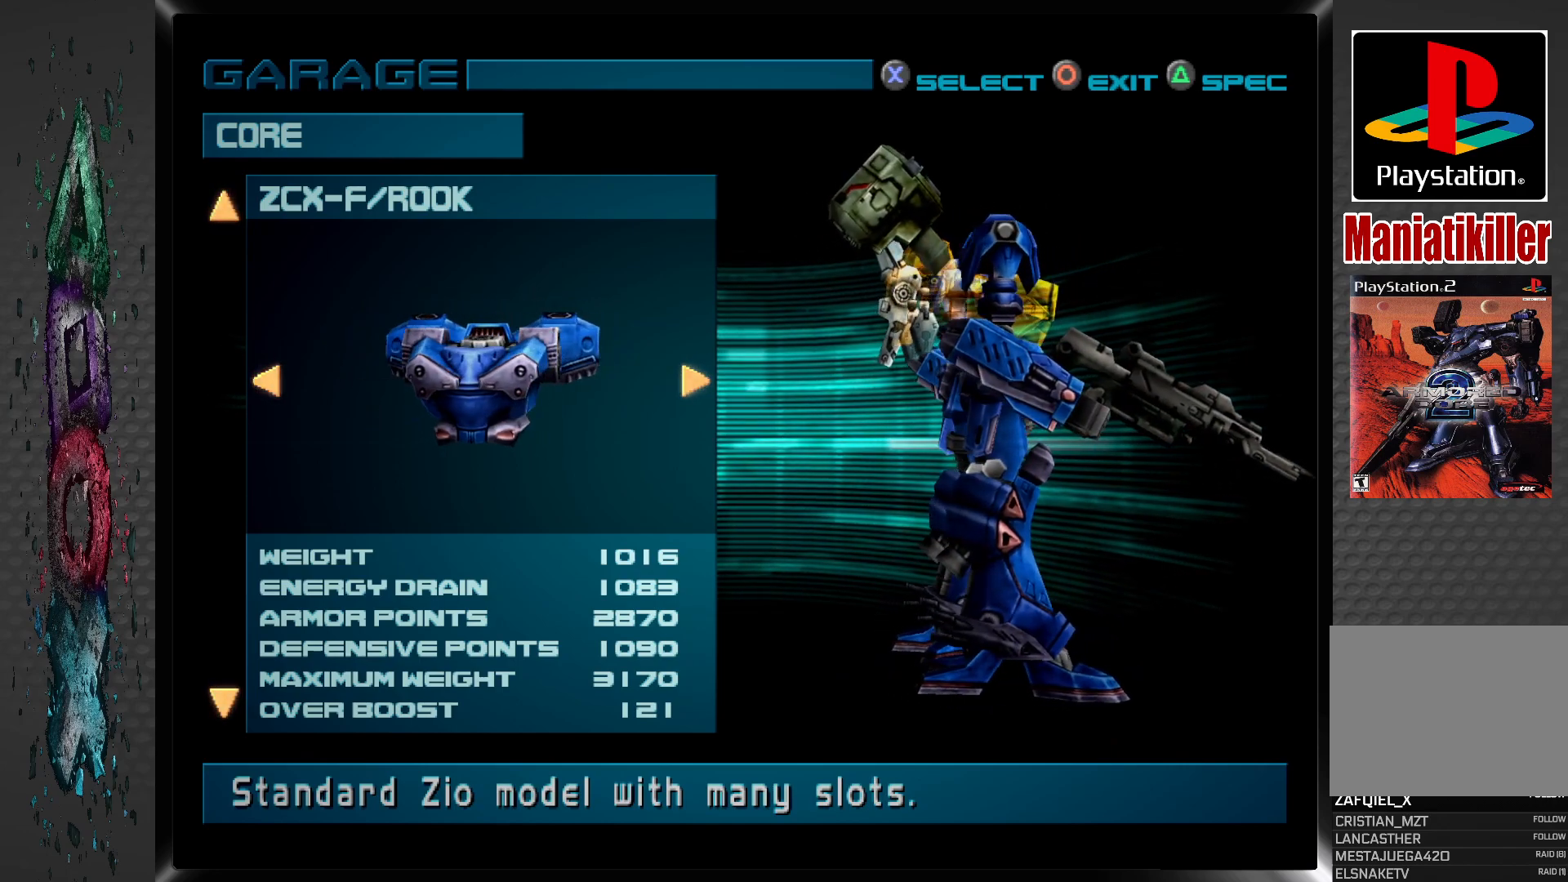
{"buttons": [], "left_stick": "center", "right_stick": "center", "events": []}
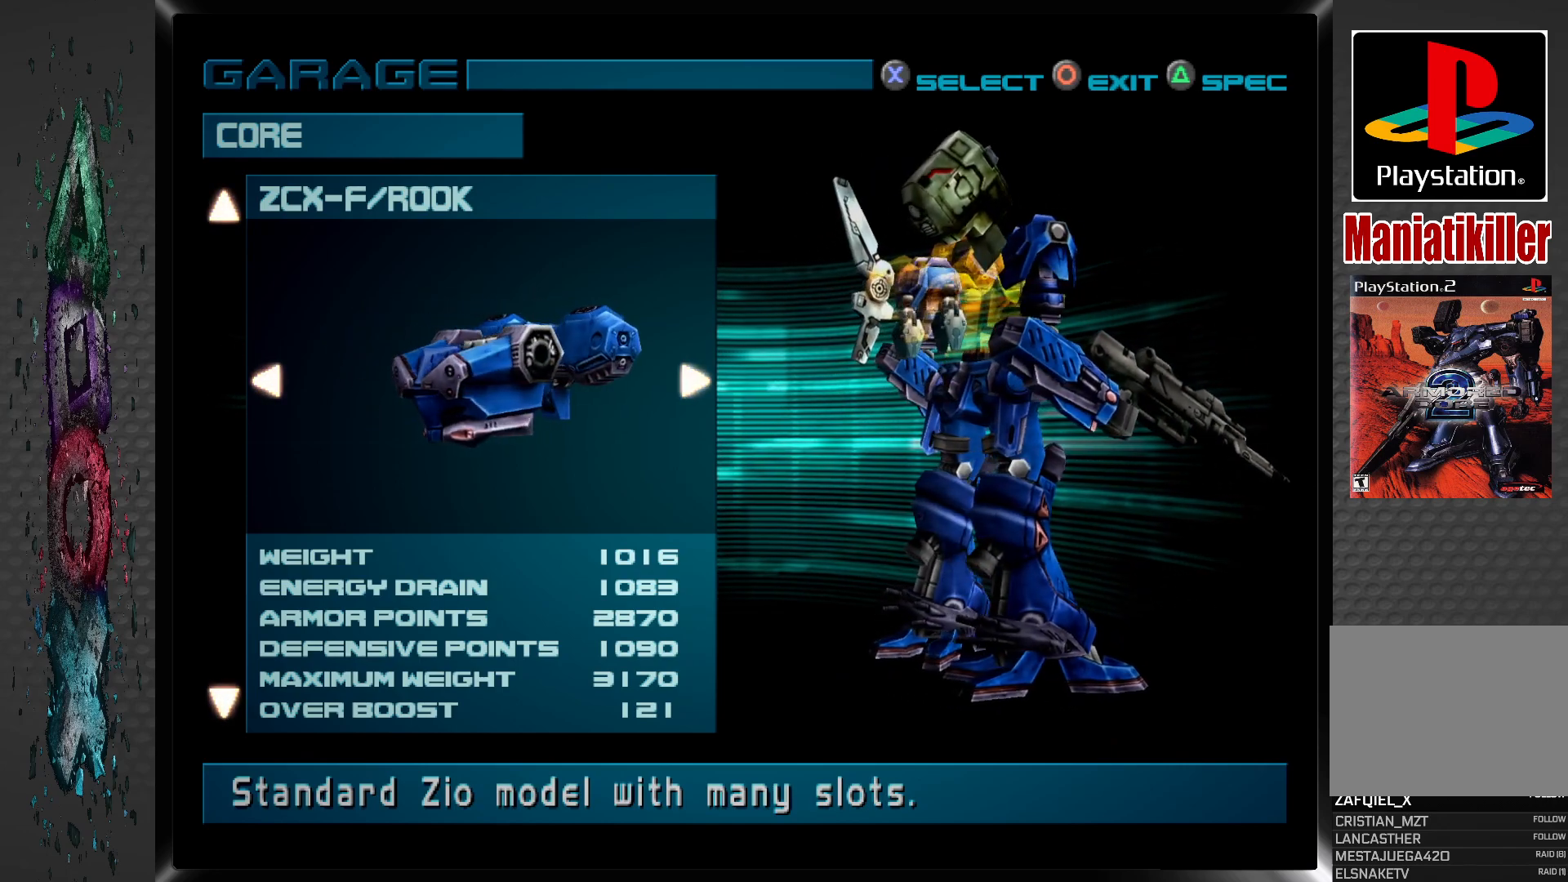
{"buttons": [], "left_stick": "center", "right_stick": "center", "events": [[17, "CIRCLE", "down"], [183, "CIRCLE", "up"]]}
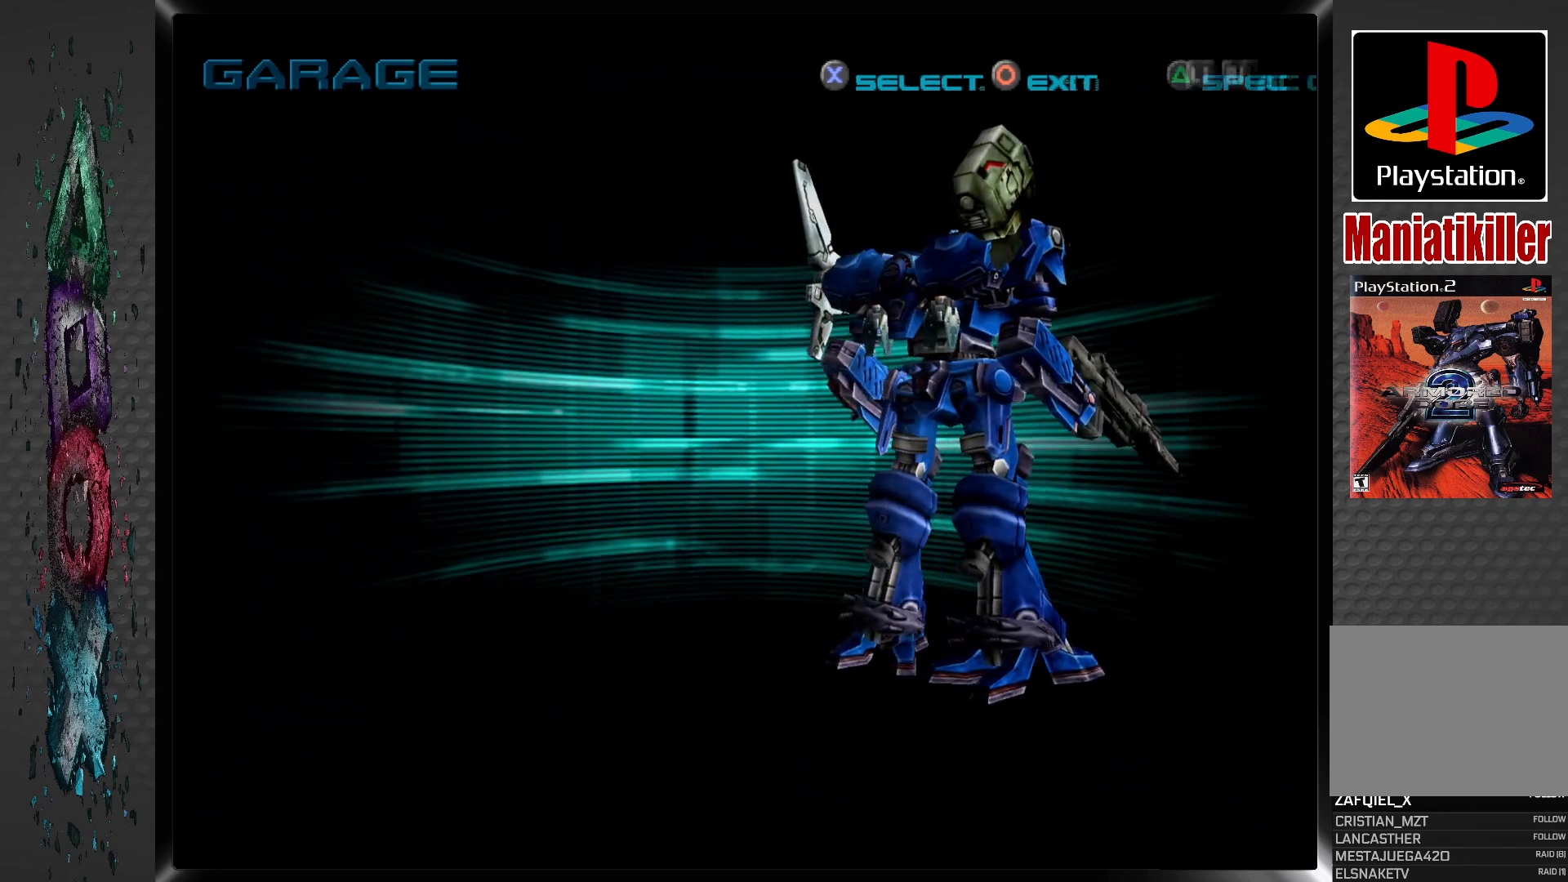
{"buttons": [], "left_stick": "center", "right_stick": "center", "events": []}
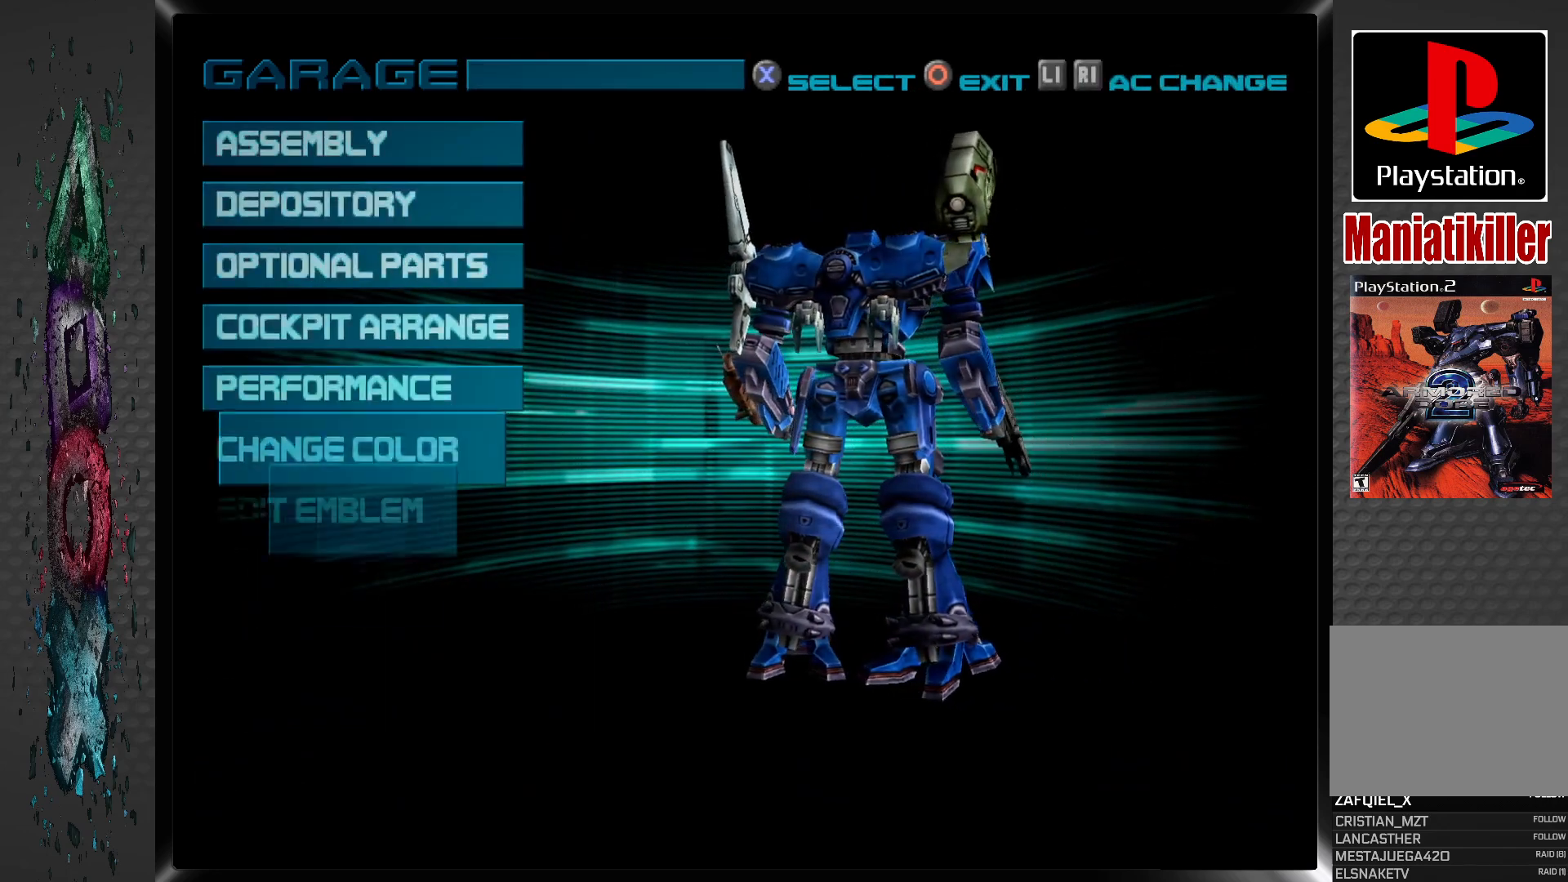
{"buttons": [], "left_stick": "center", "right_stick": "center", "events": []}
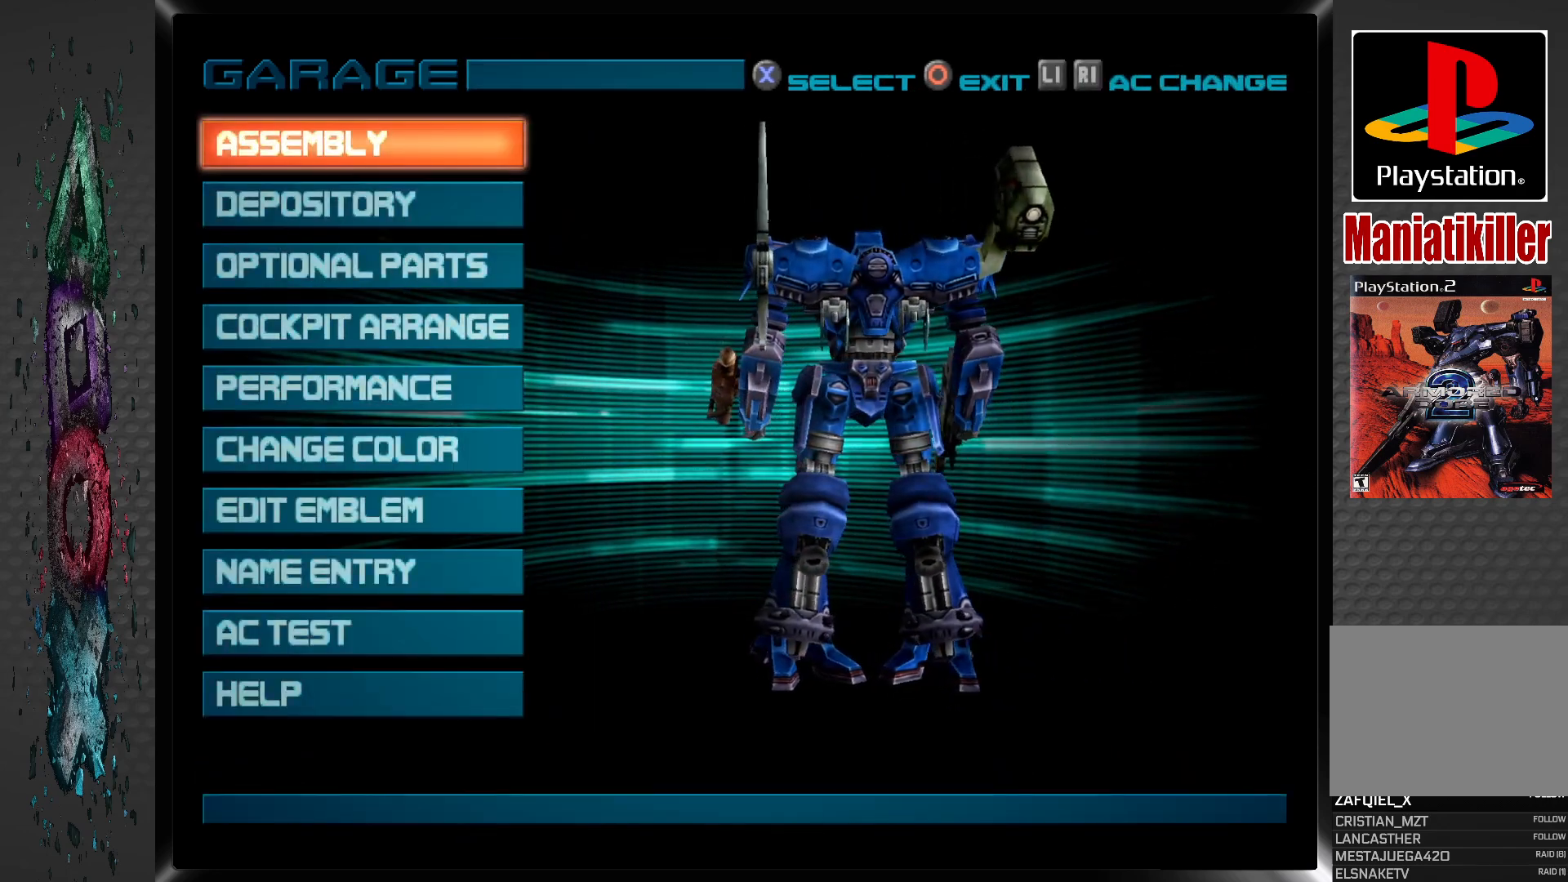
{"buttons": [], "left_stick": "center", "right_stick": "center", "events": []}
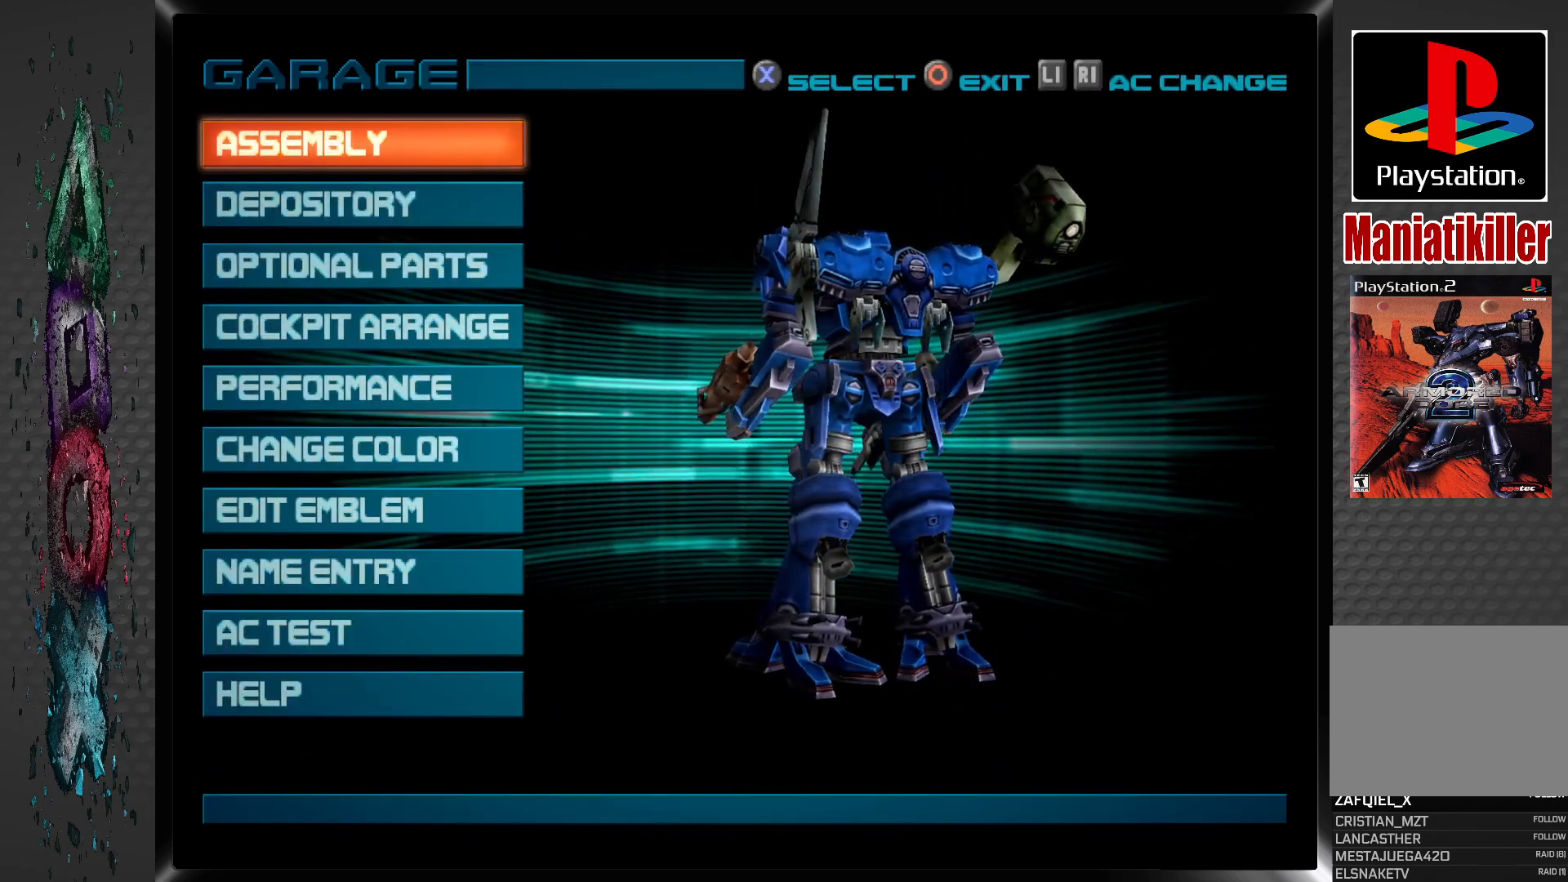
{"buttons": [], "left_stick": "center", "right_stick": "center", "events": []}
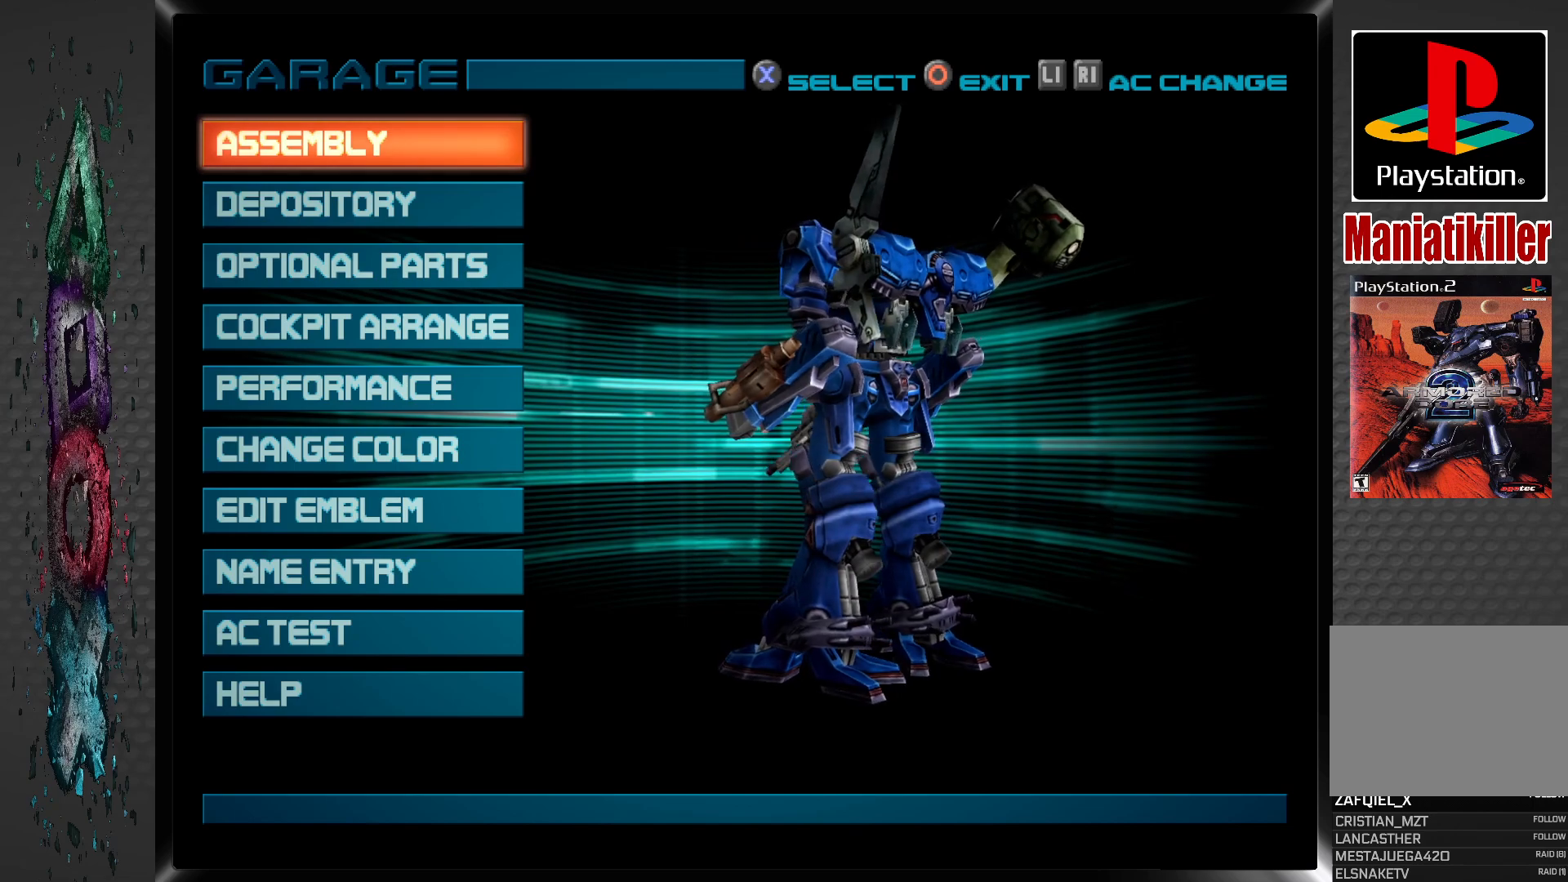
{"buttons": ["DPAD_DOWN"], "left_stick": "center", "right_stick": "center", "events": [[250, "DPAD_DOWN", "down"], [333, "DPAD_DOWN", "up"], [417, "DPAD_DOWN", "down"]]}
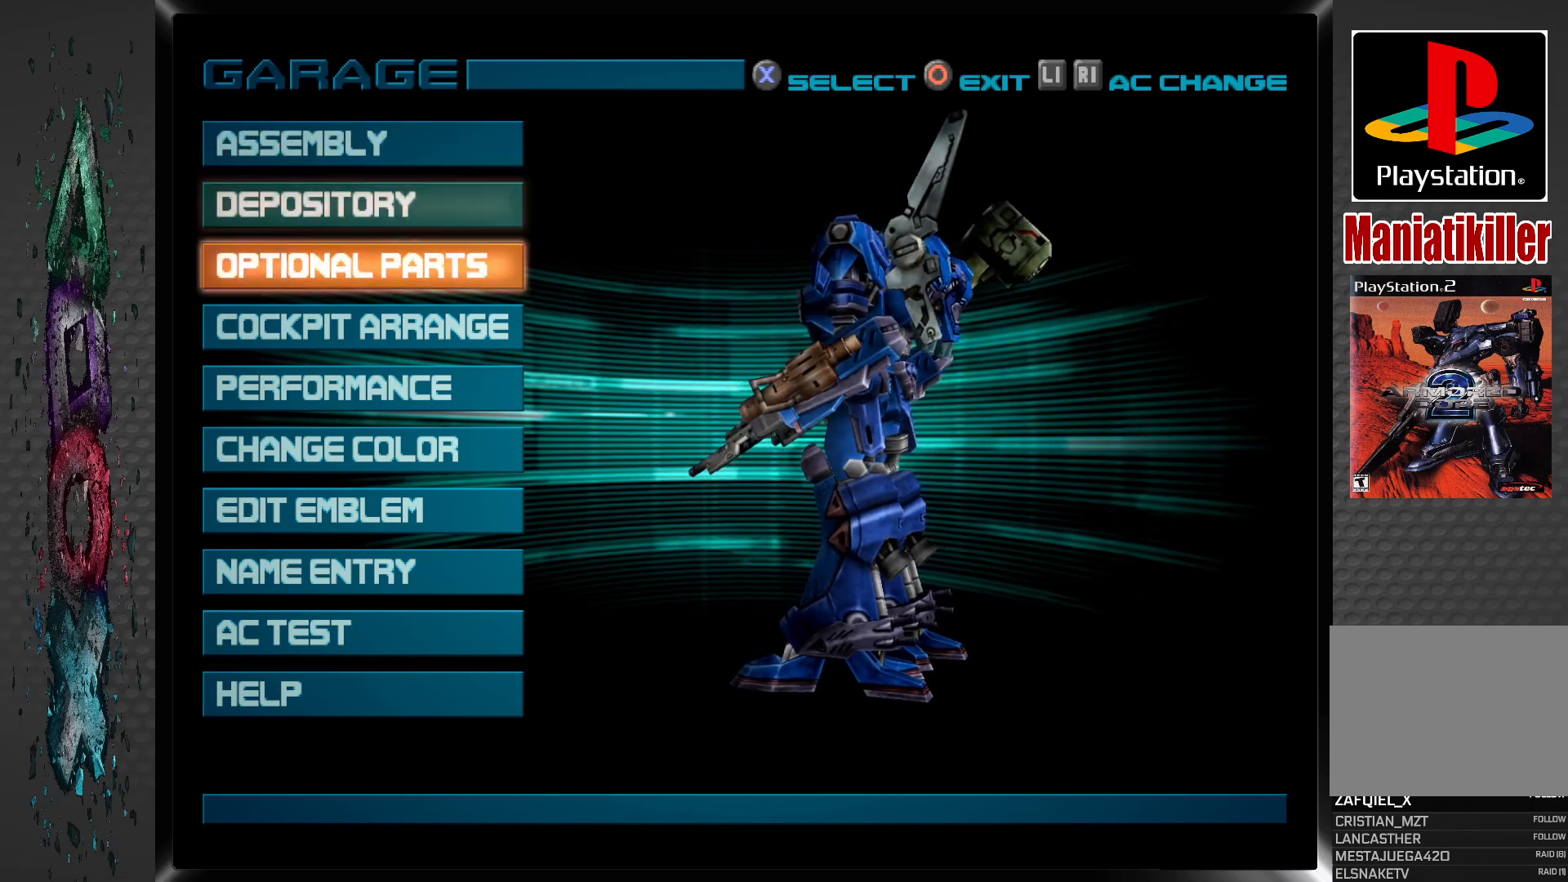
{"buttons": [], "left_stick": "center", "right_stick": "center", "events": [[17, "DPAD_DOWN", "up"], [117, "DPAD_DOWN", "down"], [200, "DPAD_DOWN", "up"], [283, "DPAD_DOWN", "down"], [367, "DPAD_DOWN", "up"]]}
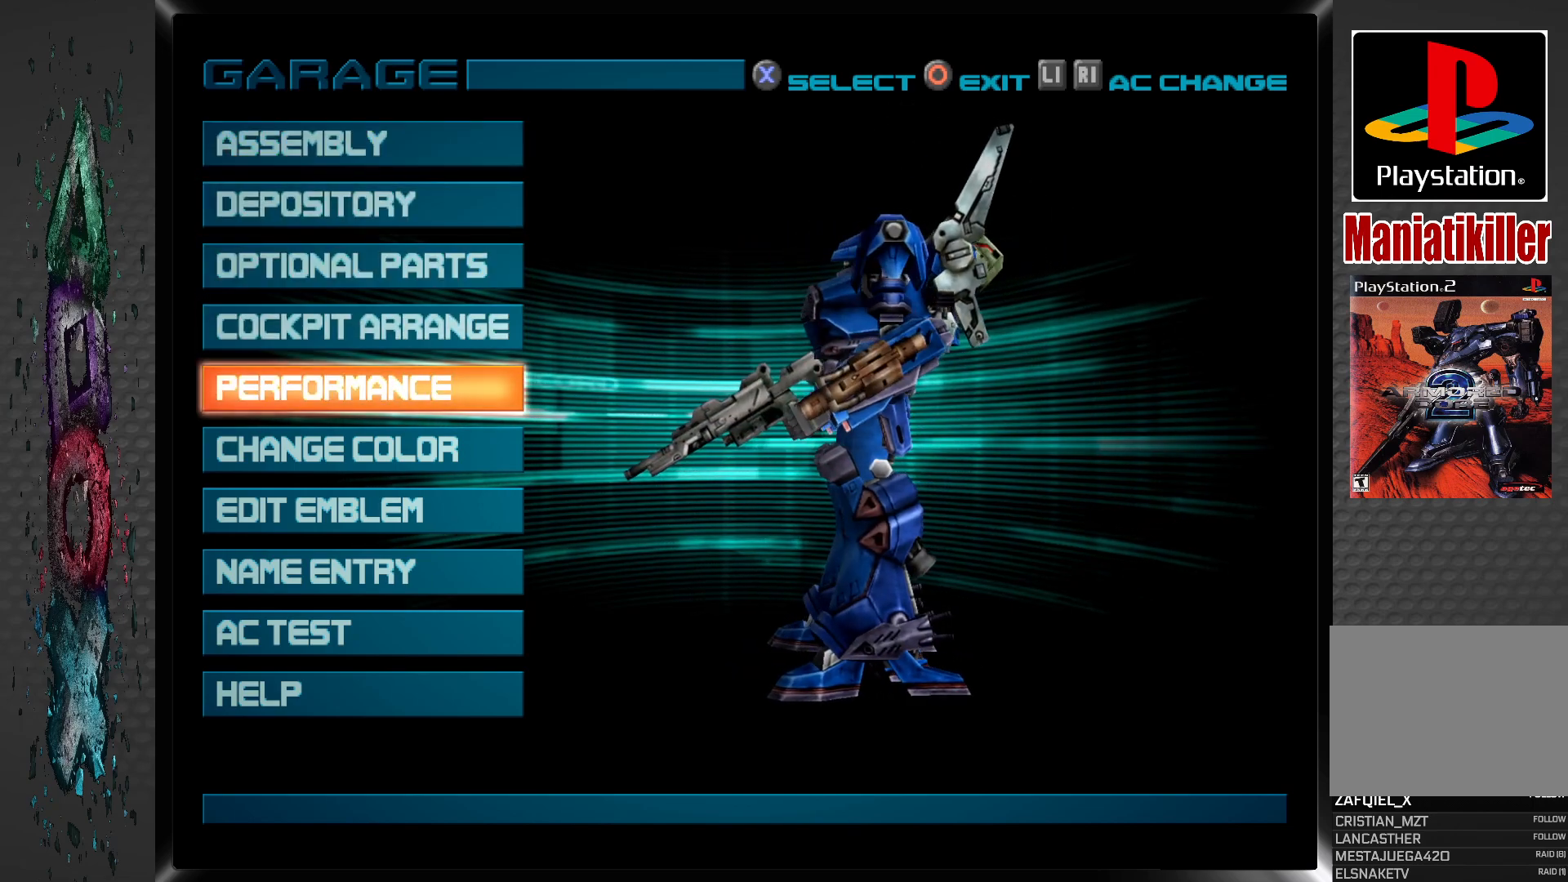
{"buttons": ["DPAD_UP"], "left_stick": "center", "right_stick": "center", "events": [[217, "DPAD_UP", "down"], [367, "DPAD_UP", "up"], [450, "DPAD_UP", "down"]]}
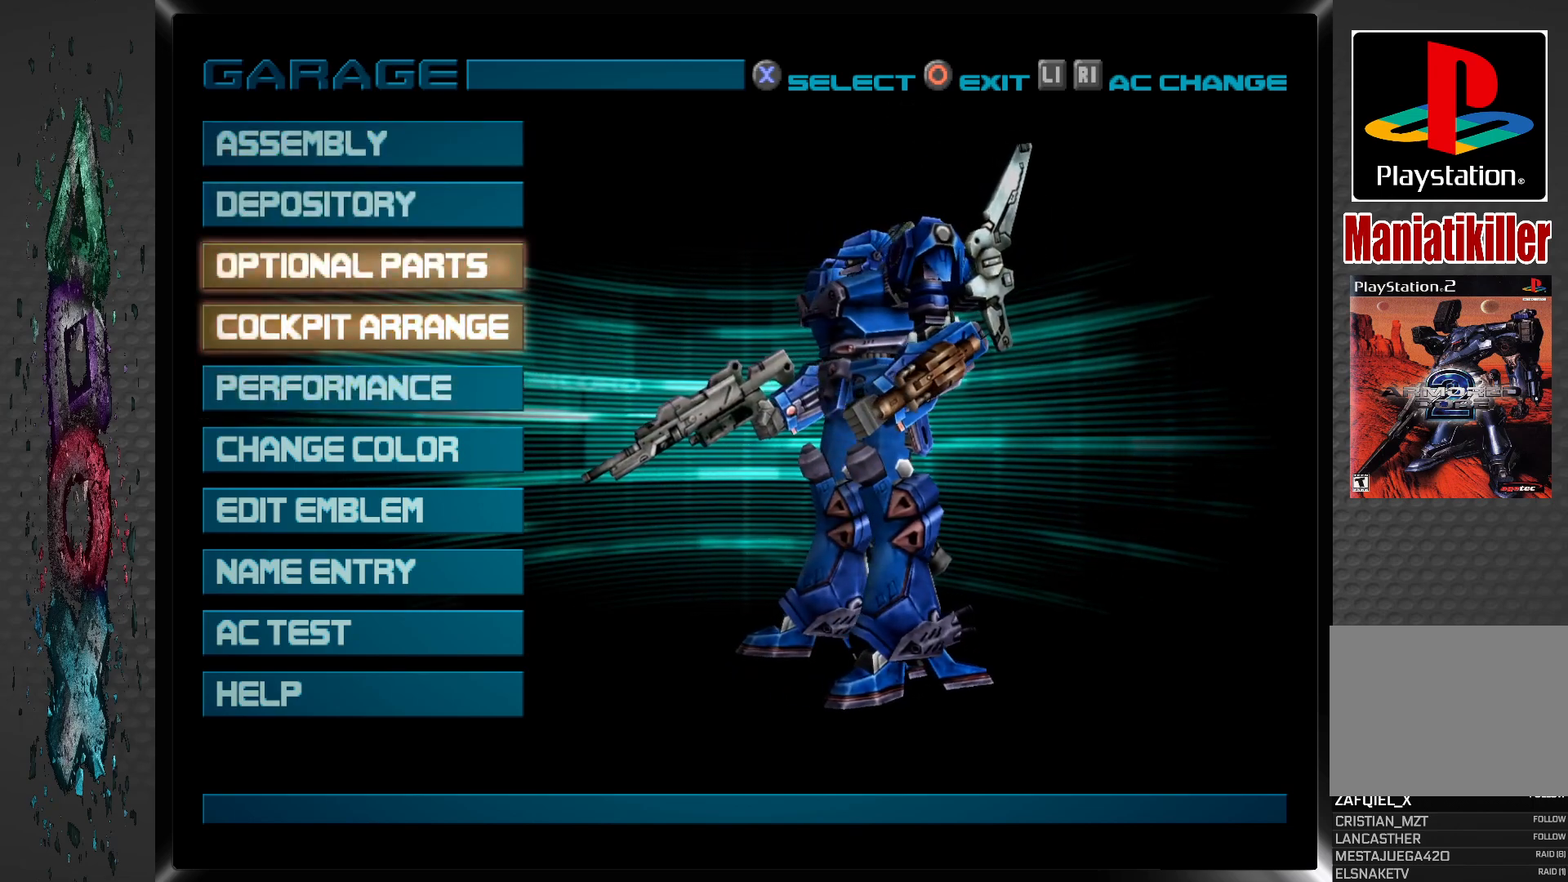
{"buttons": [], "left_stick": "center", "right_stick": "center", "events": [[33, "DPAD_UP", "up"], [283, "CROSS", "down"], [450, "CROSS", "up"]]}
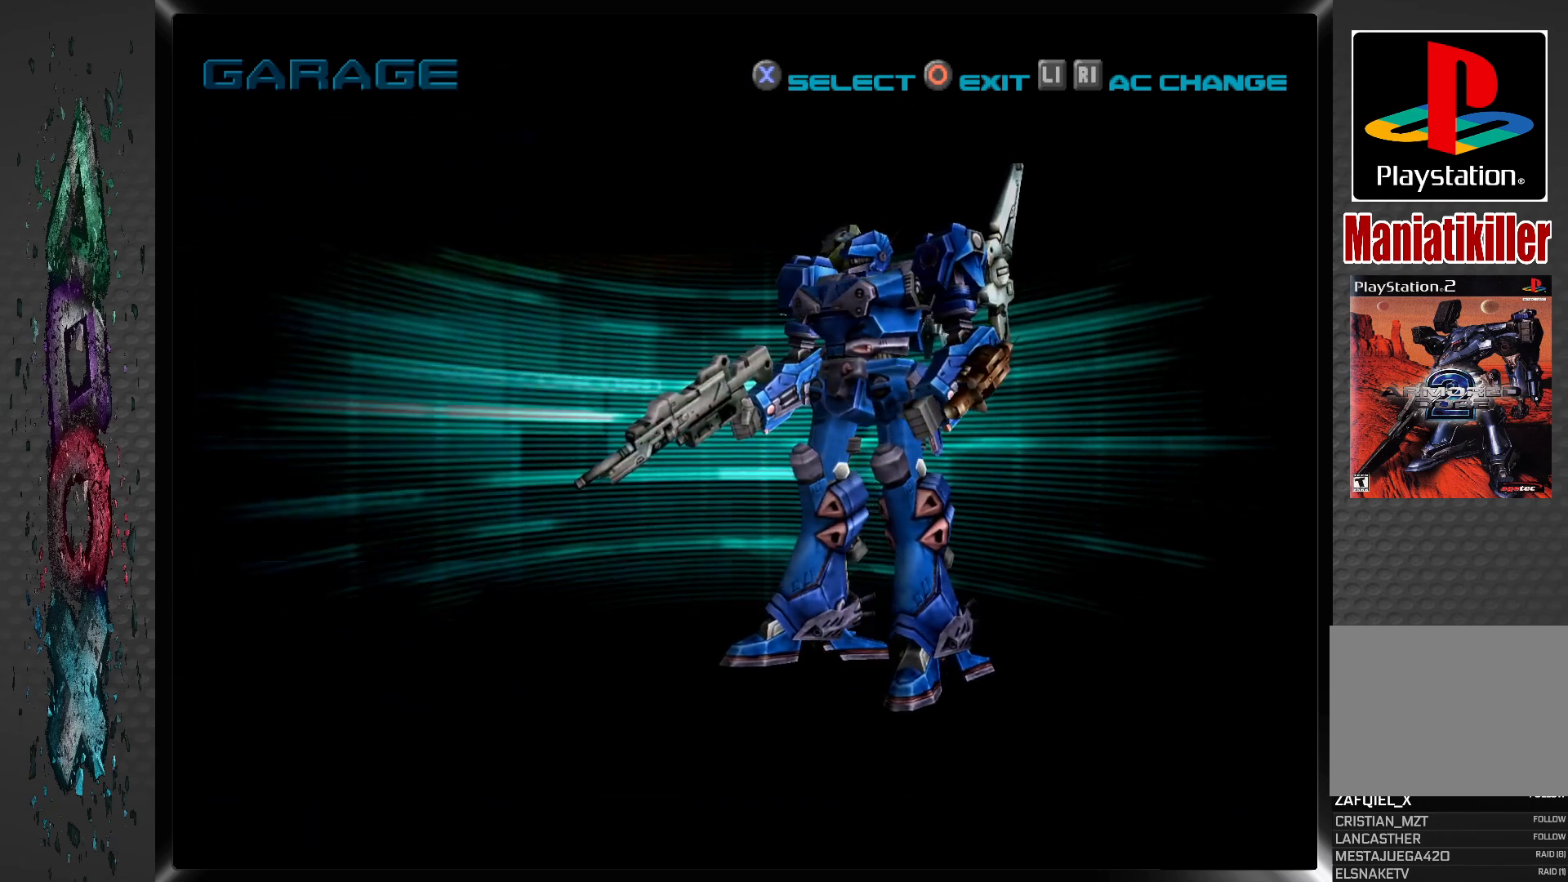
{"buttons": [], "left_stick": "center", "right_stick": "center", "events": []}
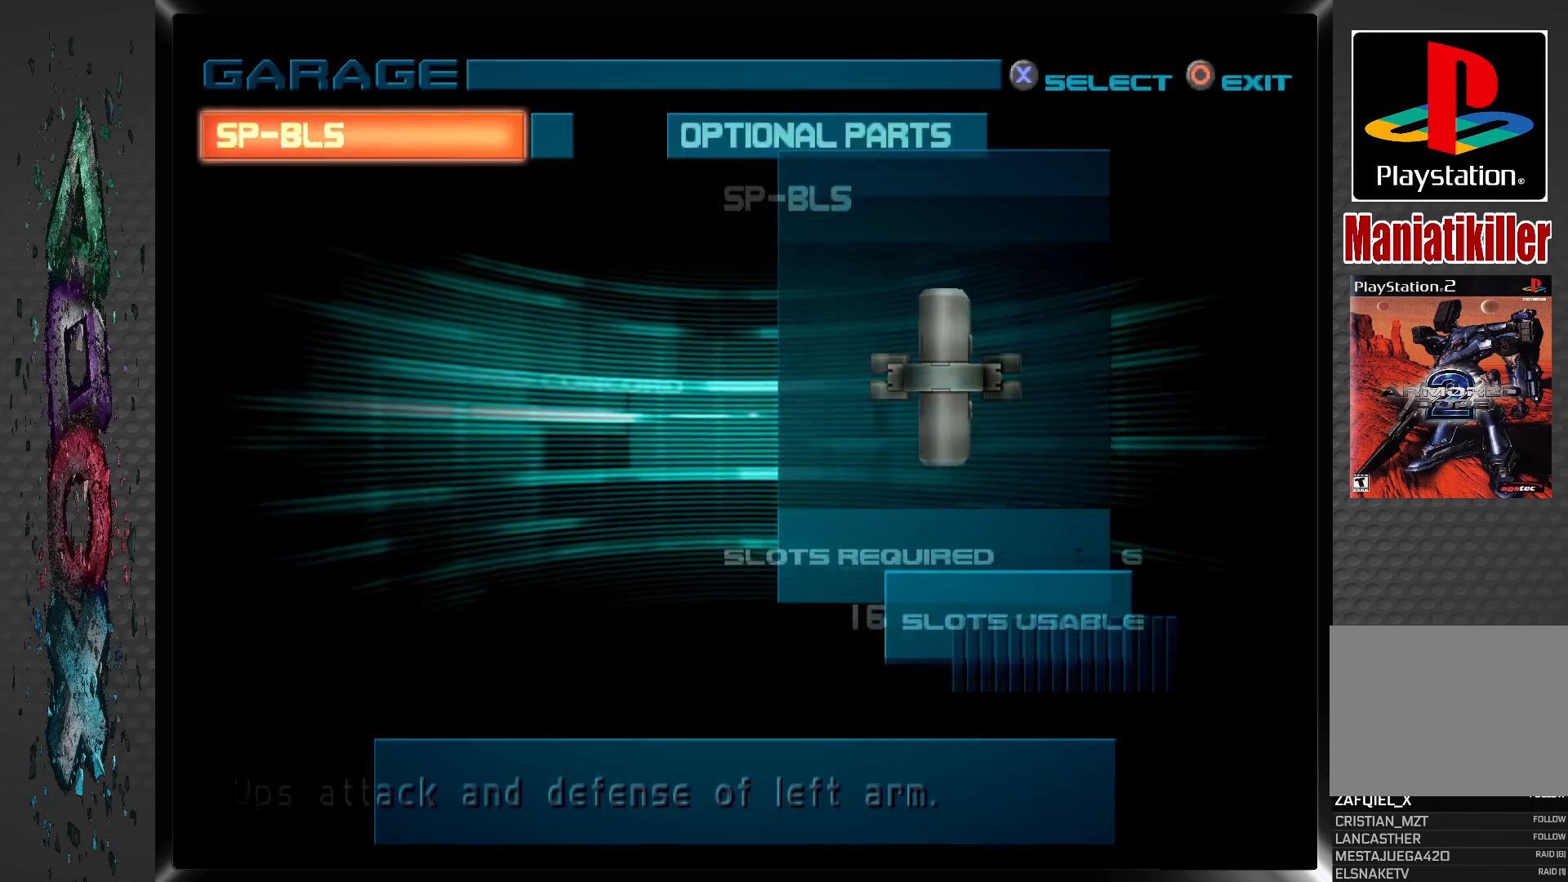
{"buttons": [], "left_stick": "center", "right_stick": "center", "events": []}
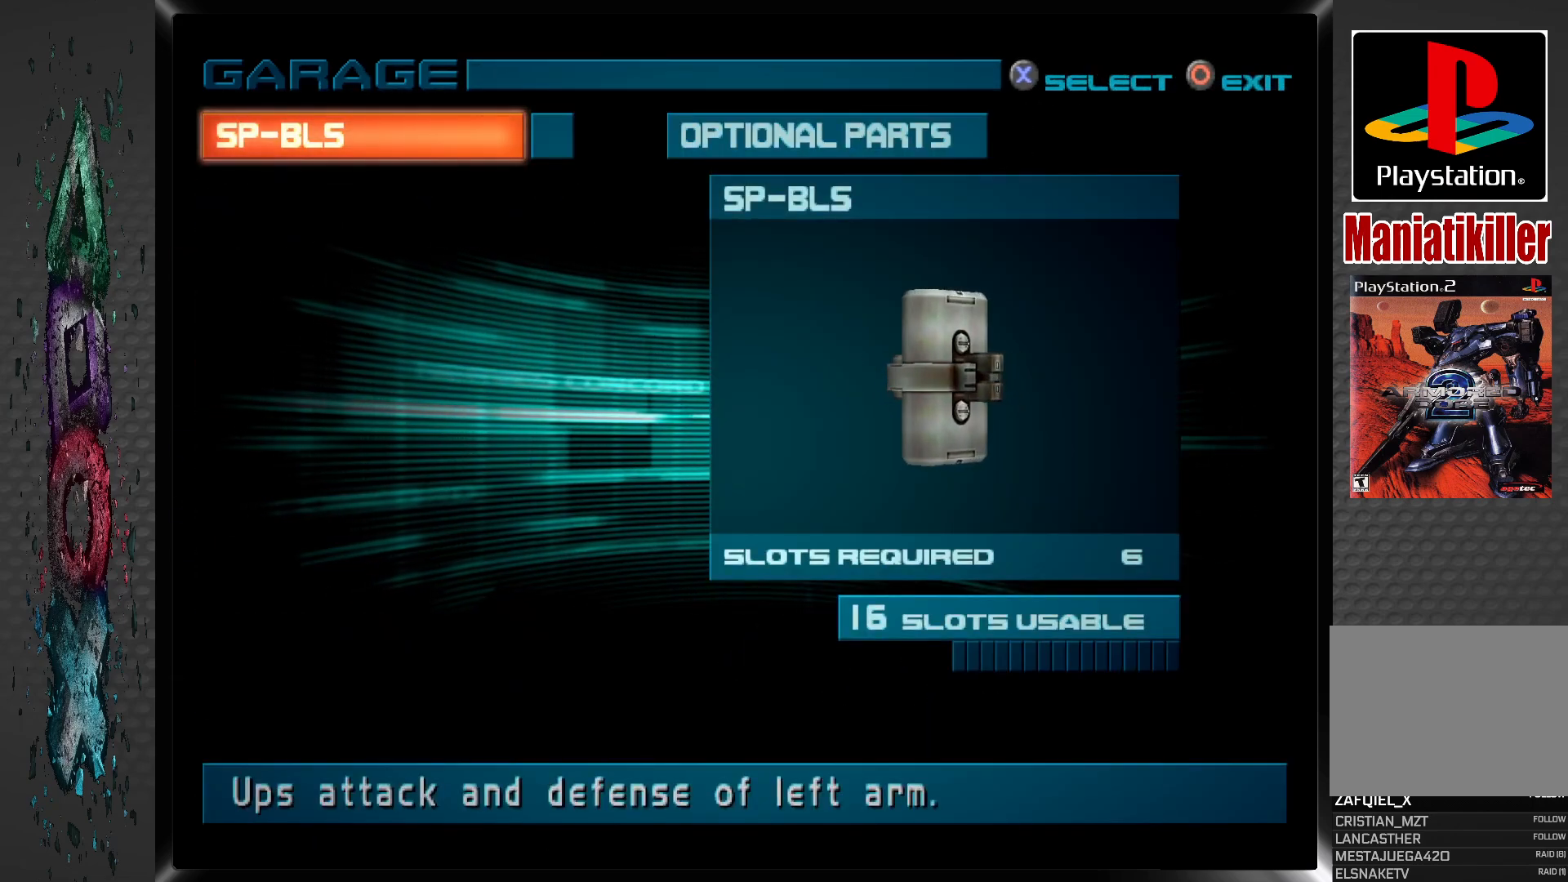
{"buttons": [], "left_stick": "center", "right_stick": "center", "events": []}
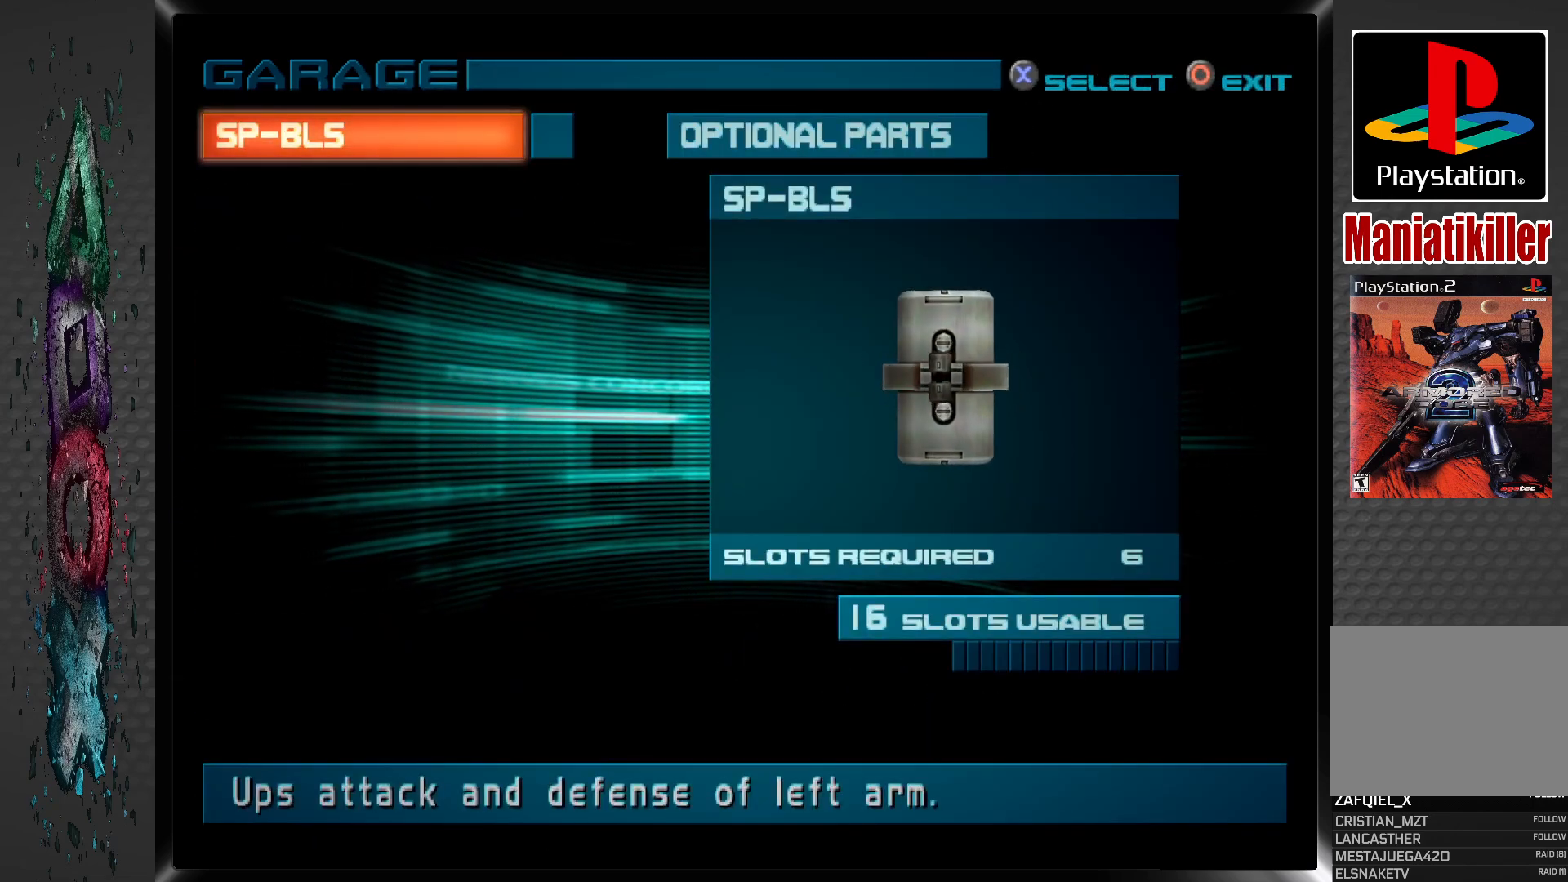
{"buttons": [], "left_stick": "center", "right_stick": "center", "events": []}
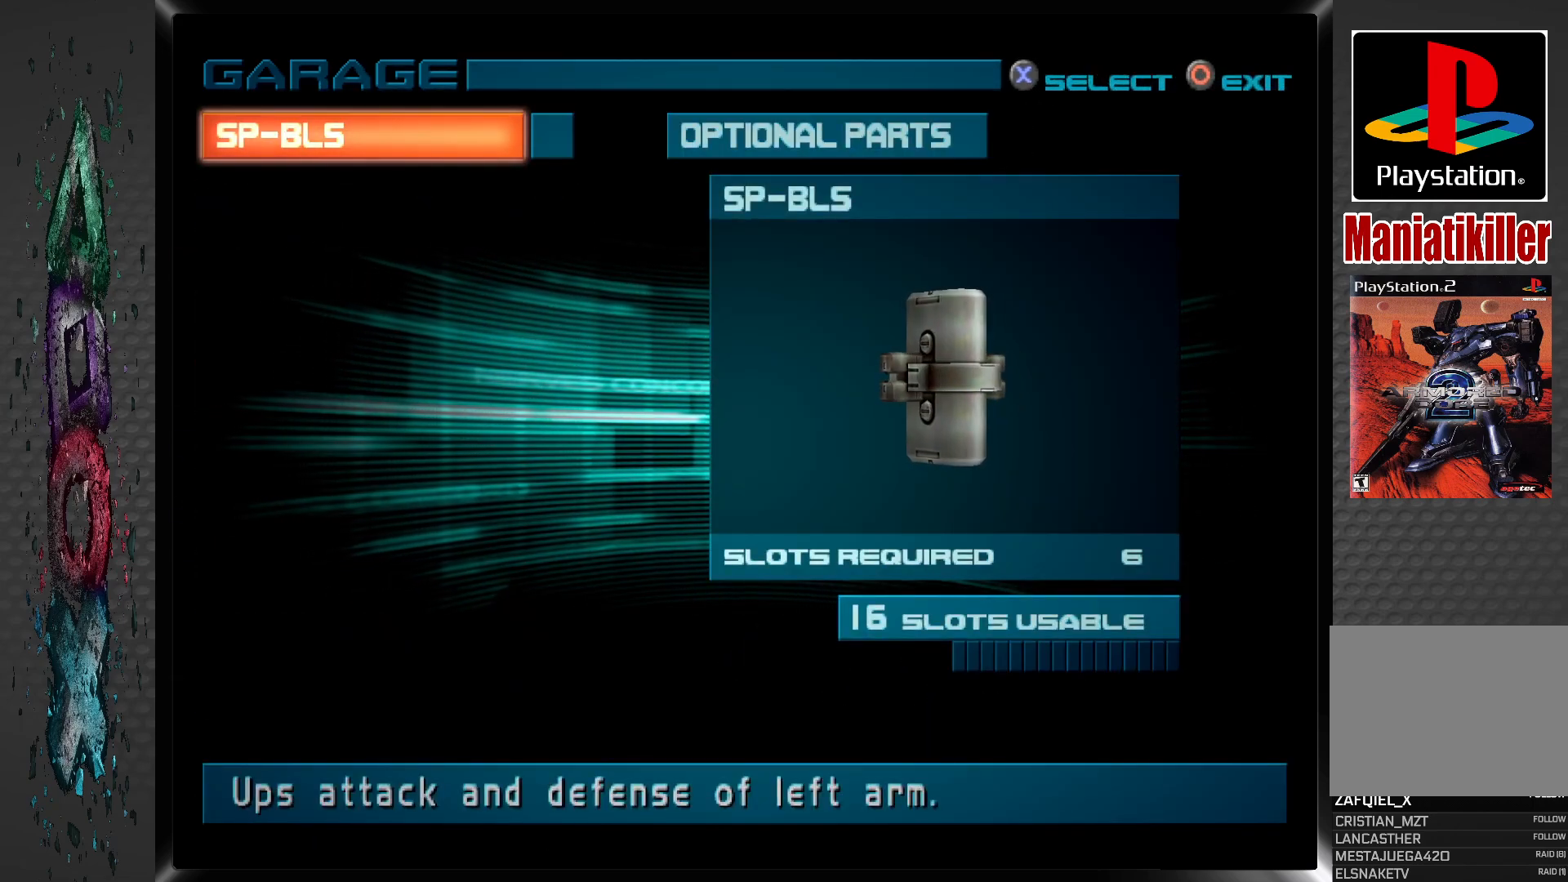
{"buttons": [], "left_stick": "center", "right_stick": "center", "events": []}
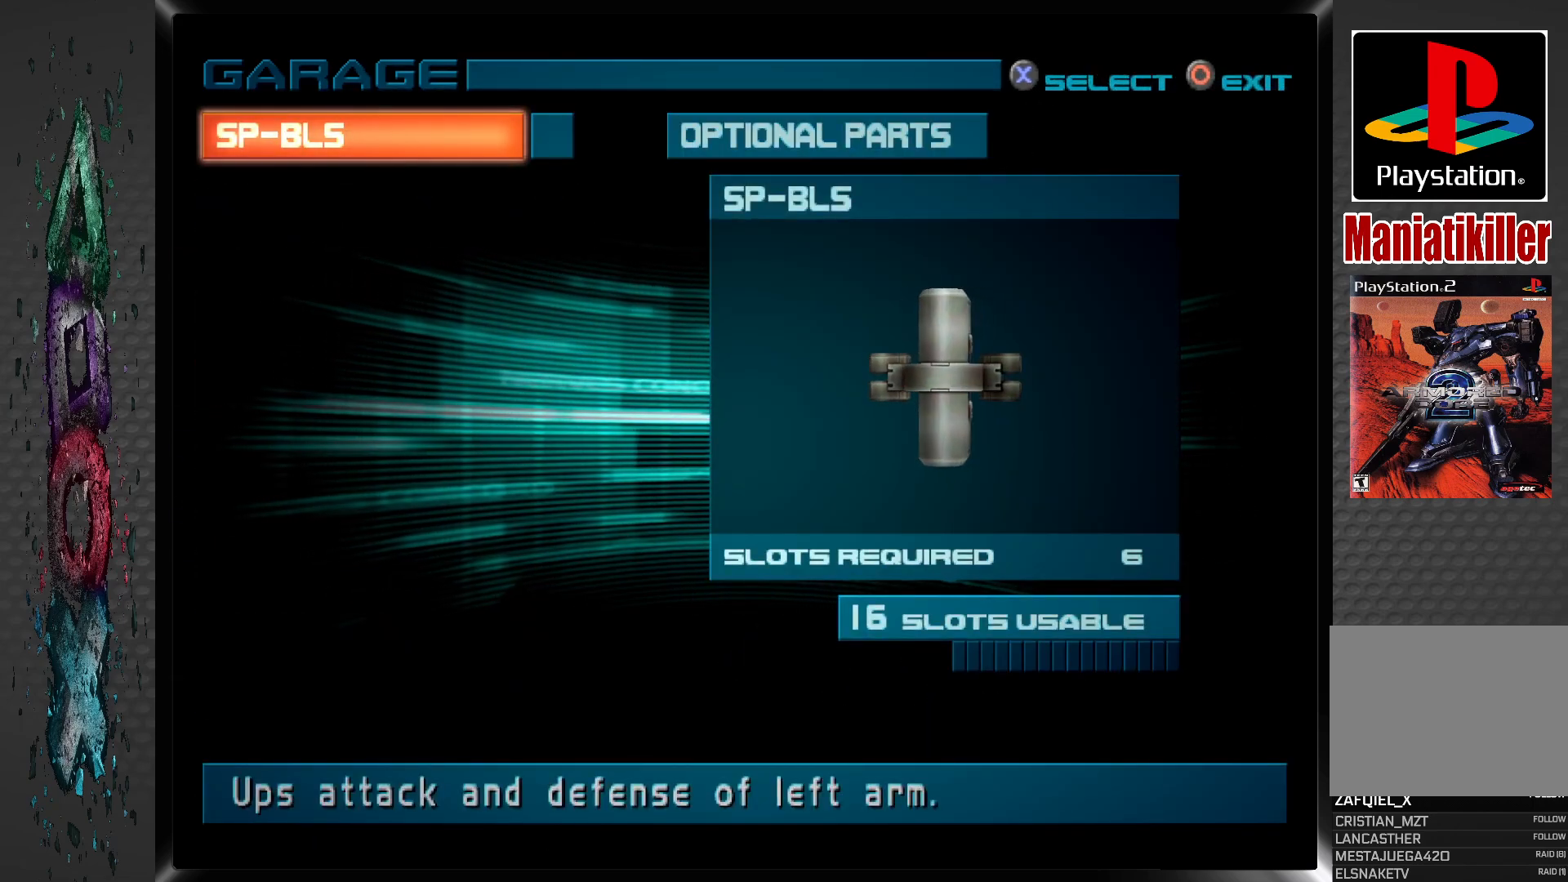
{"buttons": [], "left_stick": "center", "right_stick": "center", "events": []}
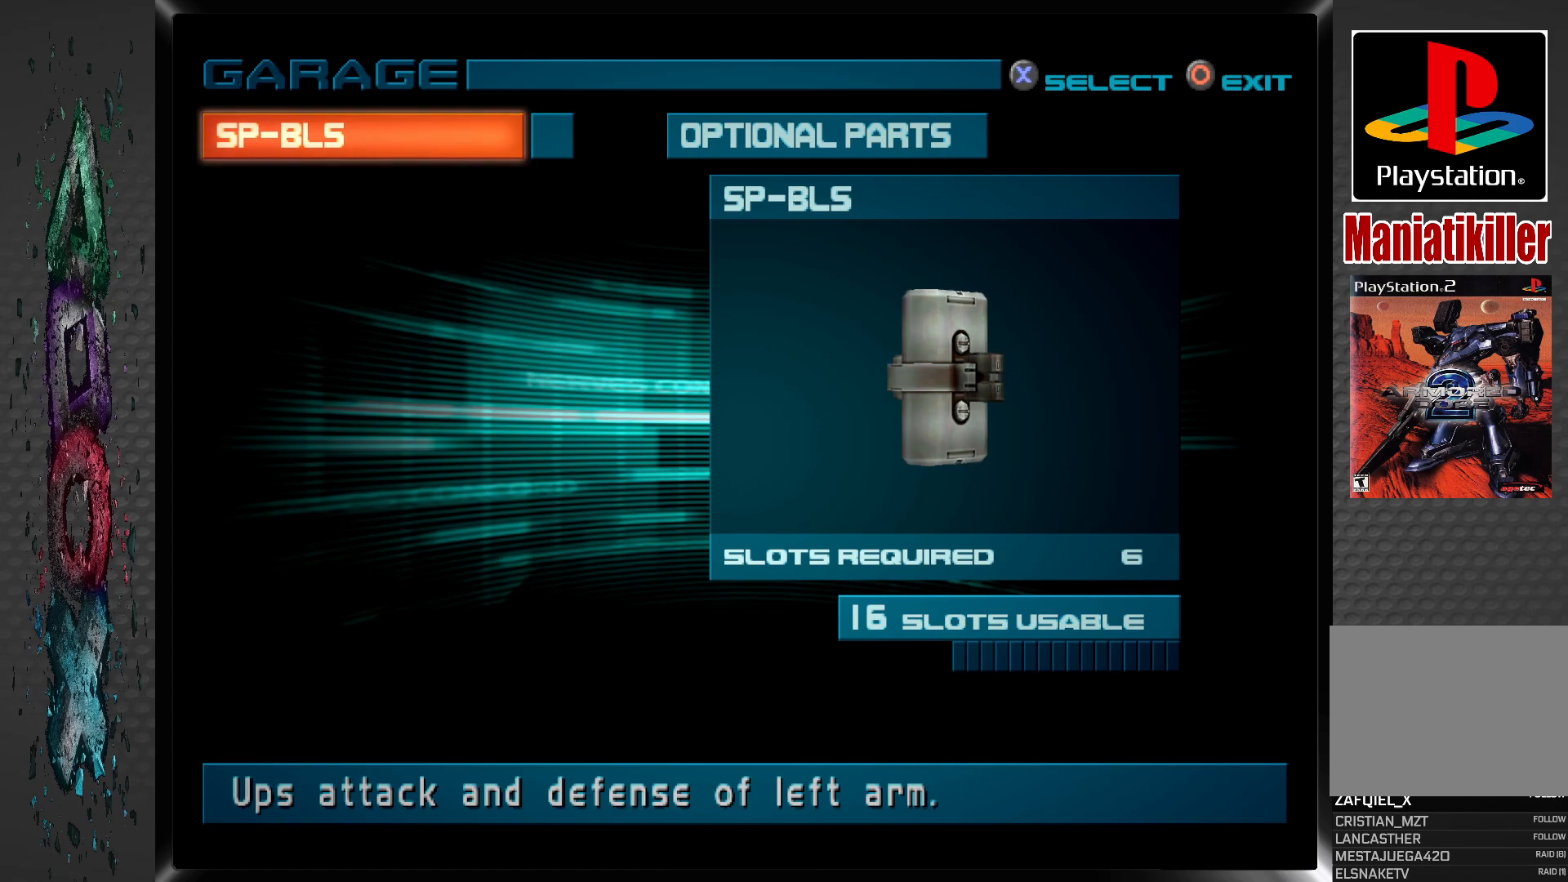
{"buttons": [], "left_stick": "center", "right_stick": "center", "events": [[183, "CROSS", "down"], [350, "CROSS", "up"]]}